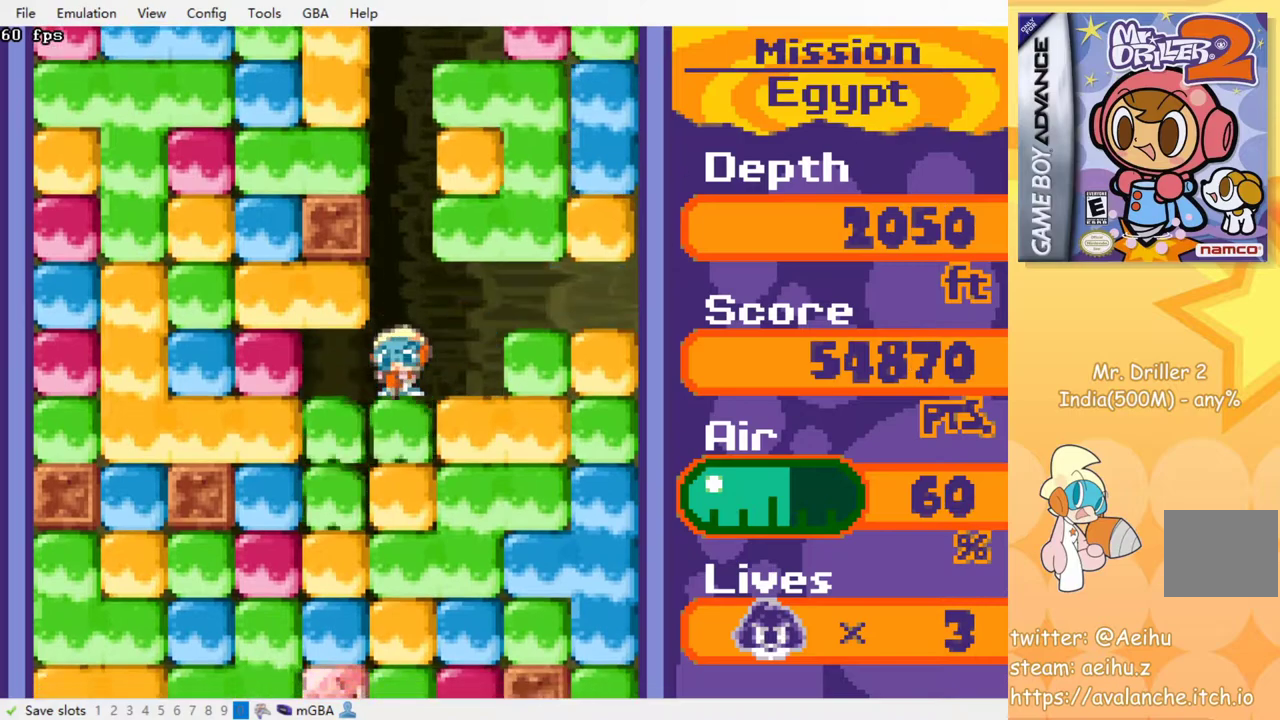
Gameplay with a controller (PlayStation layout); each line is a JSON object with the inputs held at the frame after it. "events" lists button and stick changes between this image and that frame as [ms after this image, input, new state], when the widget could be followed in between. Not read: left_stick right_stick.
{"buttons": [], "events": [[17, "CROSS", "up"], [17, "SQUARE", "up"], [100, "CROSS", "down"], [100, "SQUARE", "down"], [167, "SQUARE", "up"], [183, "CROSS", "up"], [267, "CROSS", "down"], [267, "SQUARE", "down"], [333, "SQUARE", "up"], [350, "CROSS", "up"], [433, "CROSS", "down"], [433, "SQUARE", "down"], [483, "SQUARE", "up"], [500, "CROSS", "up"]]}
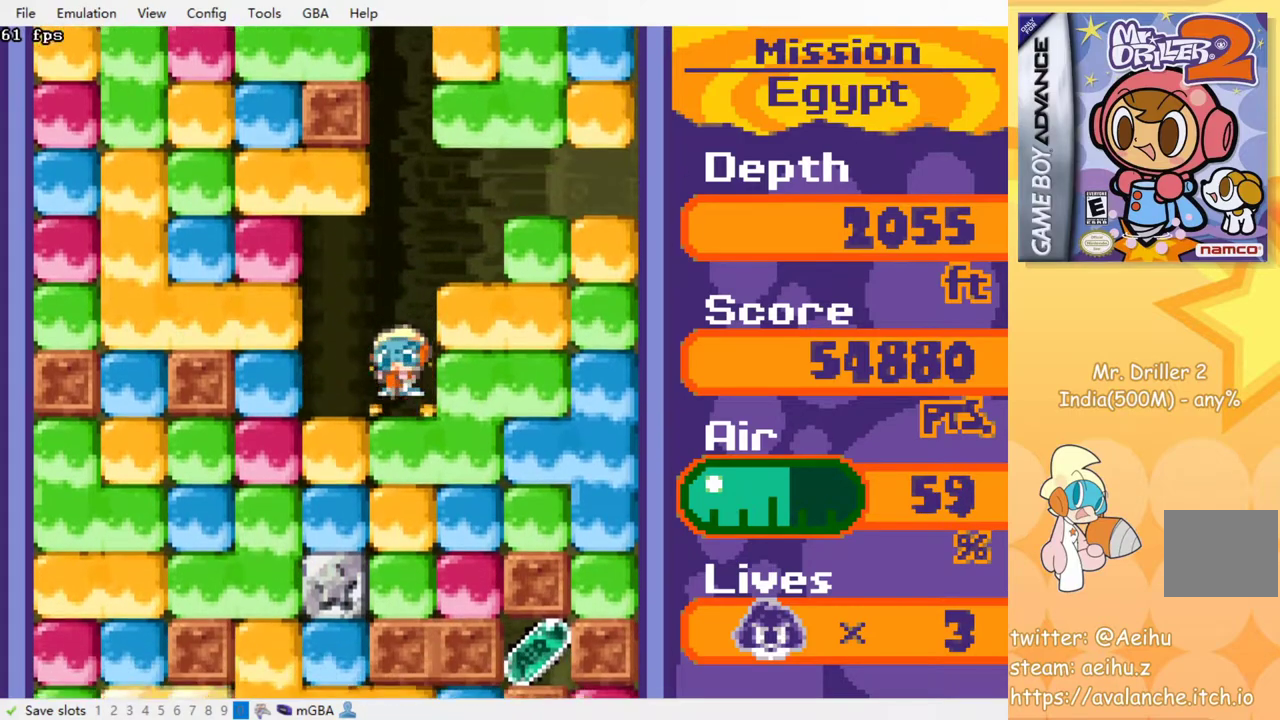
{"buttons": ["CROSS"], "events": [[67, "CROSS", "down"], [67, "SQUARE", "down"], [150, "SQUARE", "up"], [167, "CROSS", "up"], [233, "CROSS", "down"], [233, "SQUARE", "down"], [317, "SQUARE", "up"], [333, "CROSS", "up"], [400, "CROSS", "down"], [400, "SQUARE", "down"], [500, "SQUARE", "up"]]}
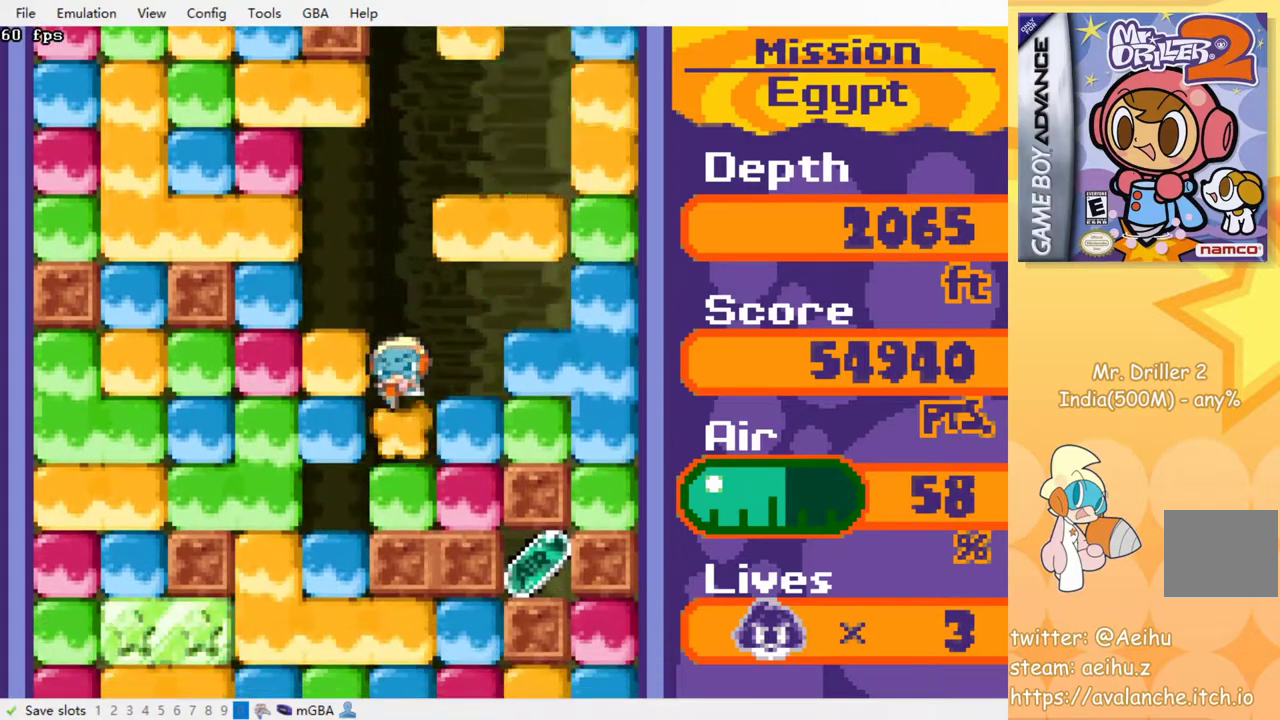
{"buttons": [], "events": [[17, "CROSS", "up"], [83, "CROSS", "down"], [83, "SQUARE", "down"], [183, "SQUARE", "up"], [200, "CROSS", "up"], [300, "CROSS", "down"], [300, "SQUARE", "down"], [467, "CROSS", "up"], [467, "SQUARE", "up"]]}
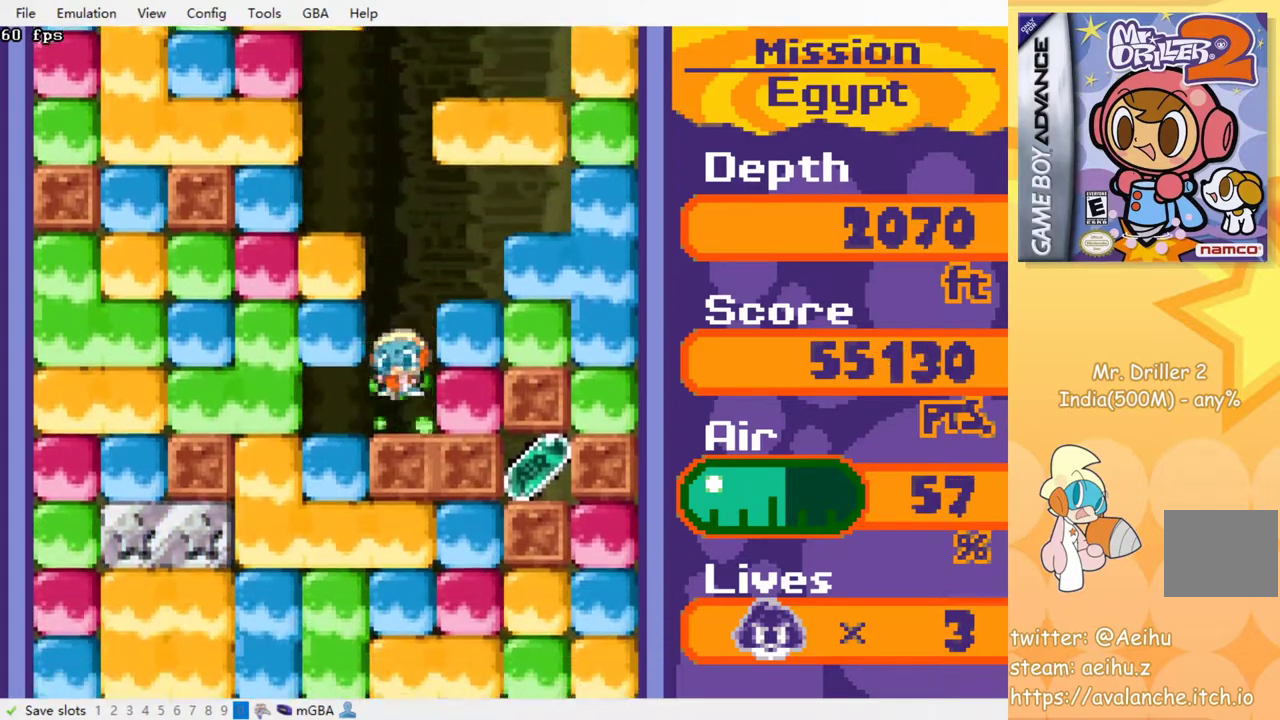
{"buttons": [], "events": []}
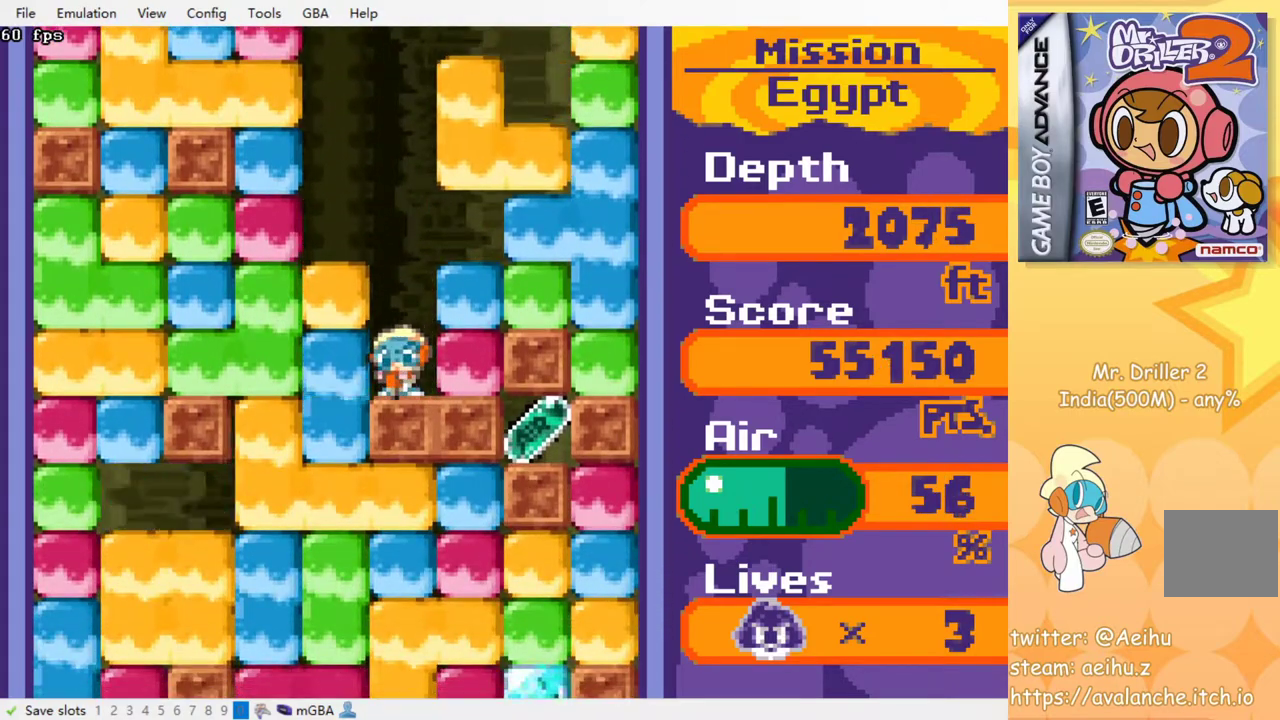
{"buttons": ["DPAD_LEFT"], "events": [[150, "DPAD_LEFT", "down"], [183, "CROSS", "down"], [183, "SQUARE", "down"], [317, "SQUARE", "up"], [333, "CROSS", "up"]]}
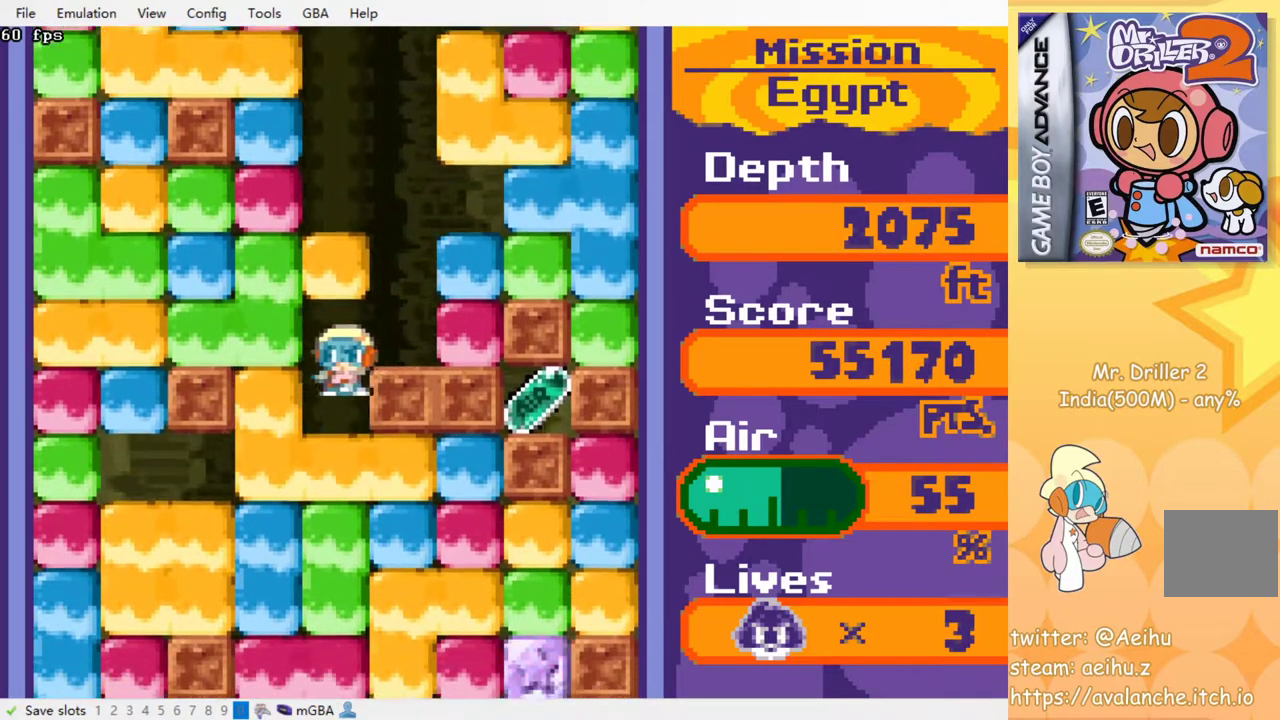
{"buttons": ["DPAD_RIGHT"], "events": [[17, "DPAD_DOWN", "down"], [33, "DPAD_LEFT", "up"], [150, "CROSS", "down"], [150, "SQUARE", "down"], [267, "CROSS", "up"], [267, "DPAD_DOWN", "up"], [267, "SQUARE", "up"], [317, "DPAD_RIGHT", "down"]]}
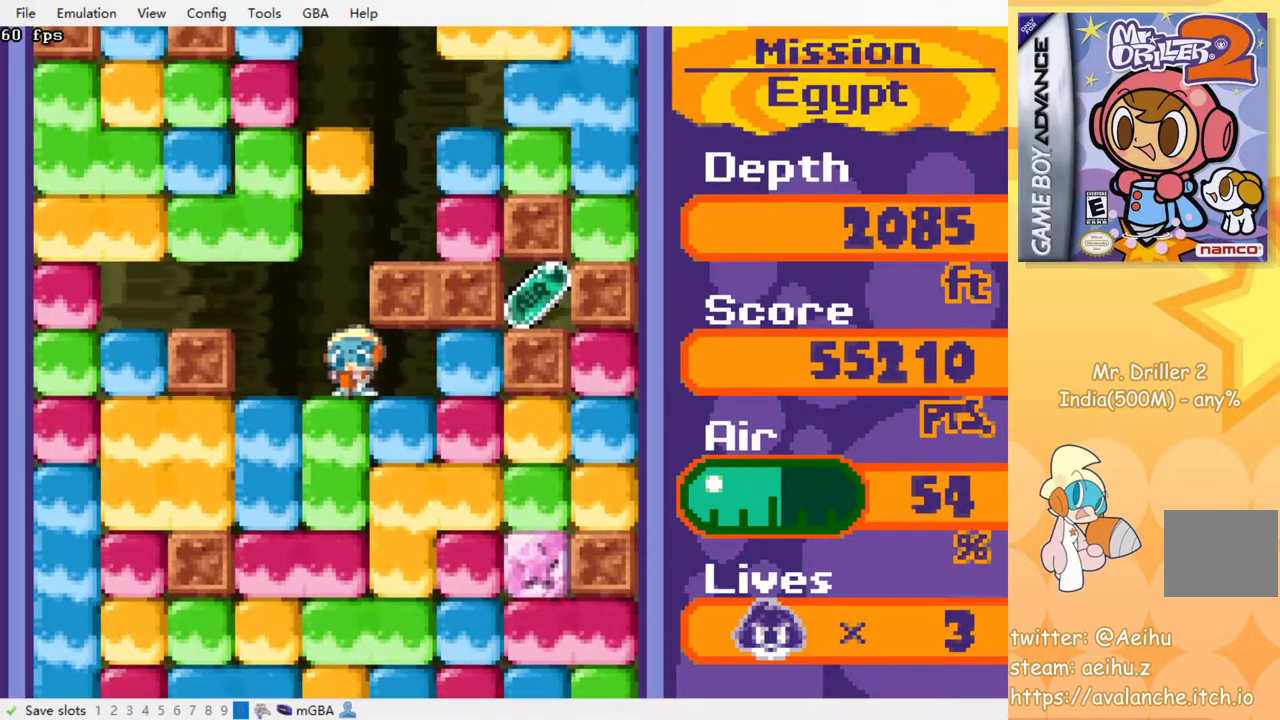
{"buttons": ["CROSS", "SQUARE", "DPAD_DOWN", "DPAD_RIGHT"], "events": [[100, "CROSS", "down"], [150, "SQUARE", "down"], [300, "CROSS", "up"], [300, "SQUARE", "up"], [383, "DPAD_DOWN", "down"], [467, "CROSS", "down"], [467, "SQUARE", "down"]]}
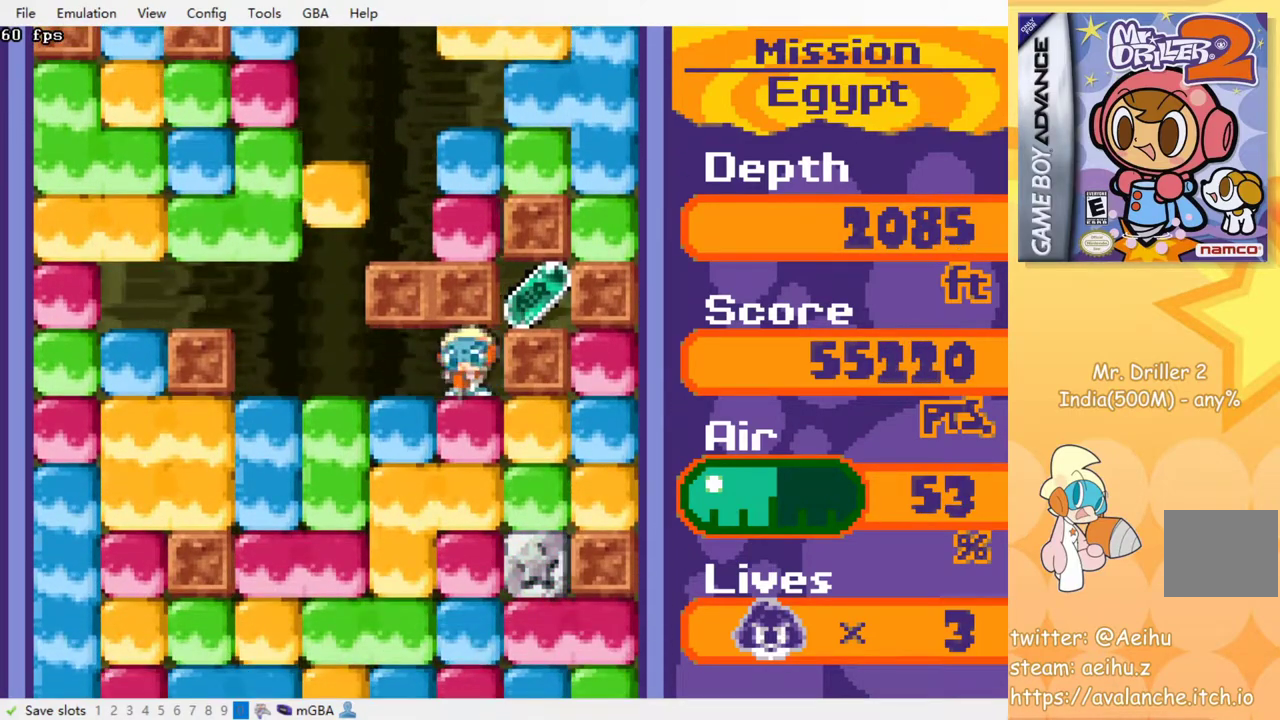
{"buttons": ["DPAD_RIGHT"], "events": [[17, "DPAD_RIGHT", "up"], [83, "CROSS", "up"], [100, "SQUARE", "up"], [117, "DPAD_DOWN", "up"], [183, "DPAD_RIGHT", "down"], [267, "CROSS", "down"], [283, "SQUARE", "down"], [433, "CROSS", "up"], [433, "SQUARE", "up"]]}
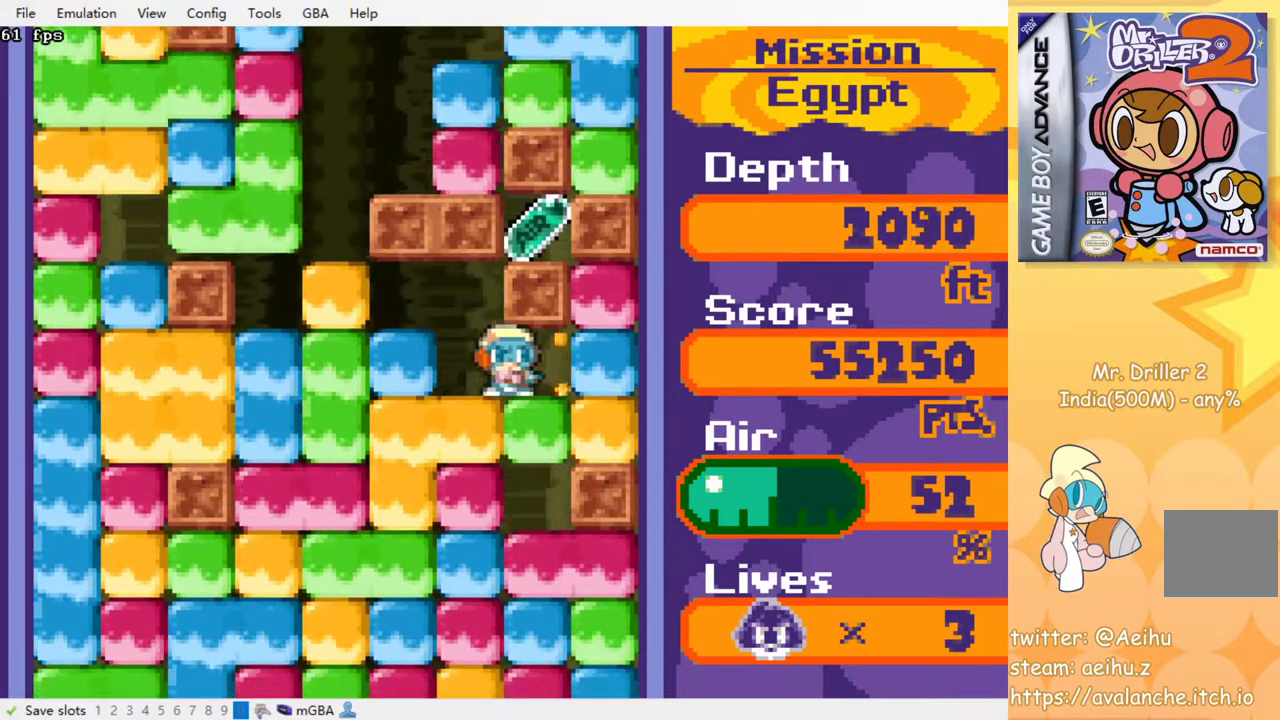
{"buttons": ["DPAD_DOWN"], "events": [[83, "DPAD_LEFT", "down"], [83, "DPAD_RIGHT", "up"], [267, "CROSS", "down"], [283, "SQUARE", "down"], [300, "DPAD_DOWN", "down"], [300, "DPAD_LEFT", "up"], [400, "CROSS", "up"], [400, "SQUARE", "up"]]}
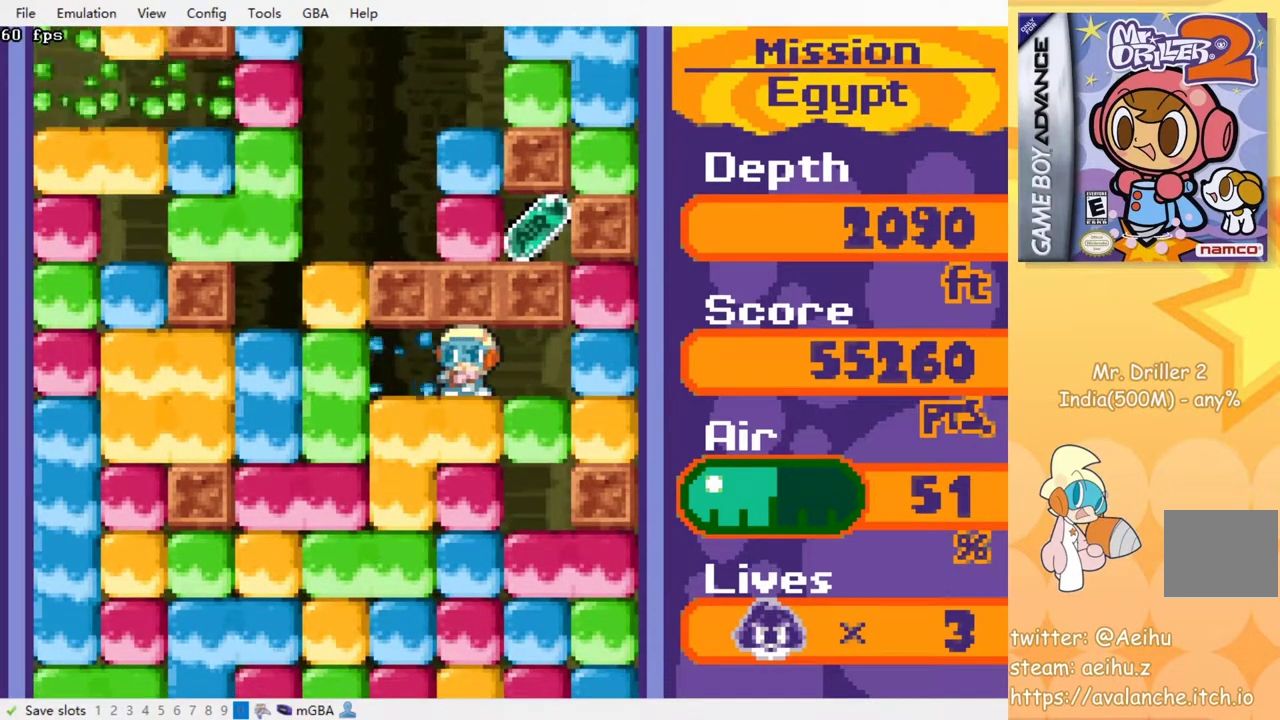
{"buttons": ["CROSS", "SQUARE", "DPAD_DOWN"], "events": [[83, "CROSS", "down"], [83, "SQUARE", "down"], [250, "CROSS", "up"], [250, "SQUARE", "up"], [433, "CROSS", "down"], [433, "SQUARE", "down"]]}
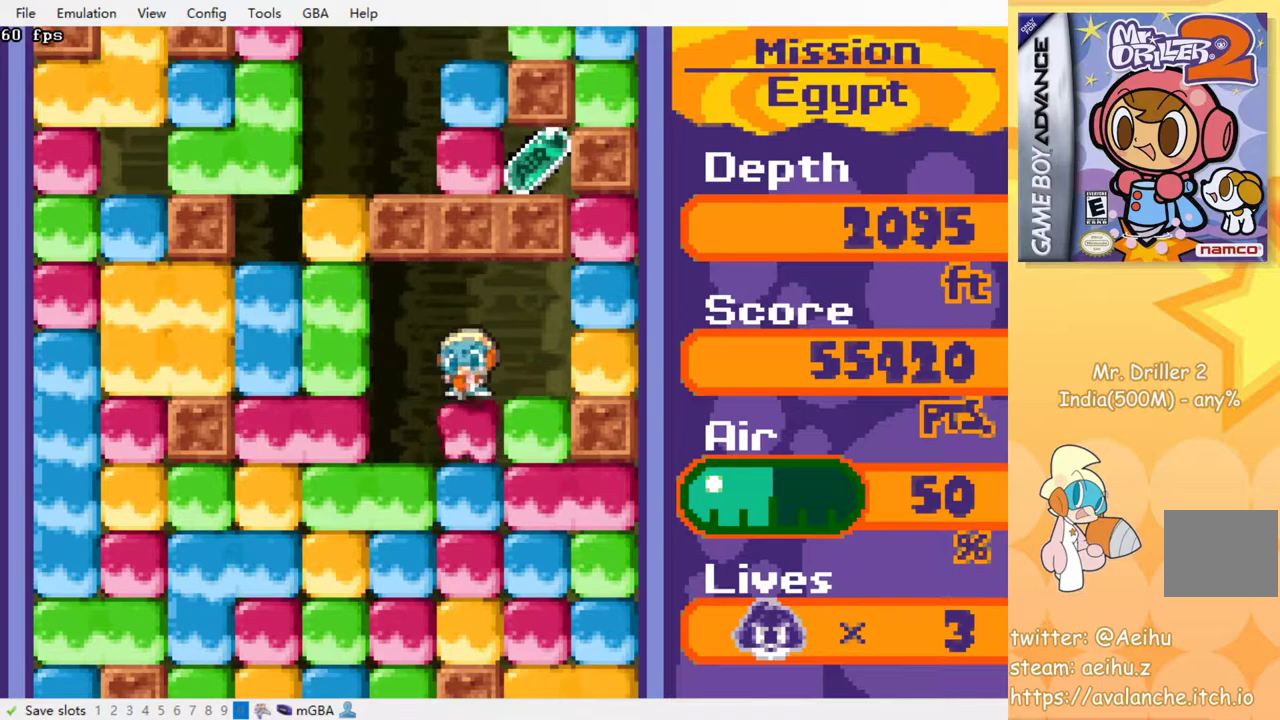
{"buttons": [], "events": [[50, "CROSS", "up"], [50, "SQUARE", "up"], [300, "CROSS", "down"], [300, "SQUARE", "down"], [400, "SQUARE", "up"], [417, "CROSS", "up"], [483, "DPAD_DOWN", "up"]]}
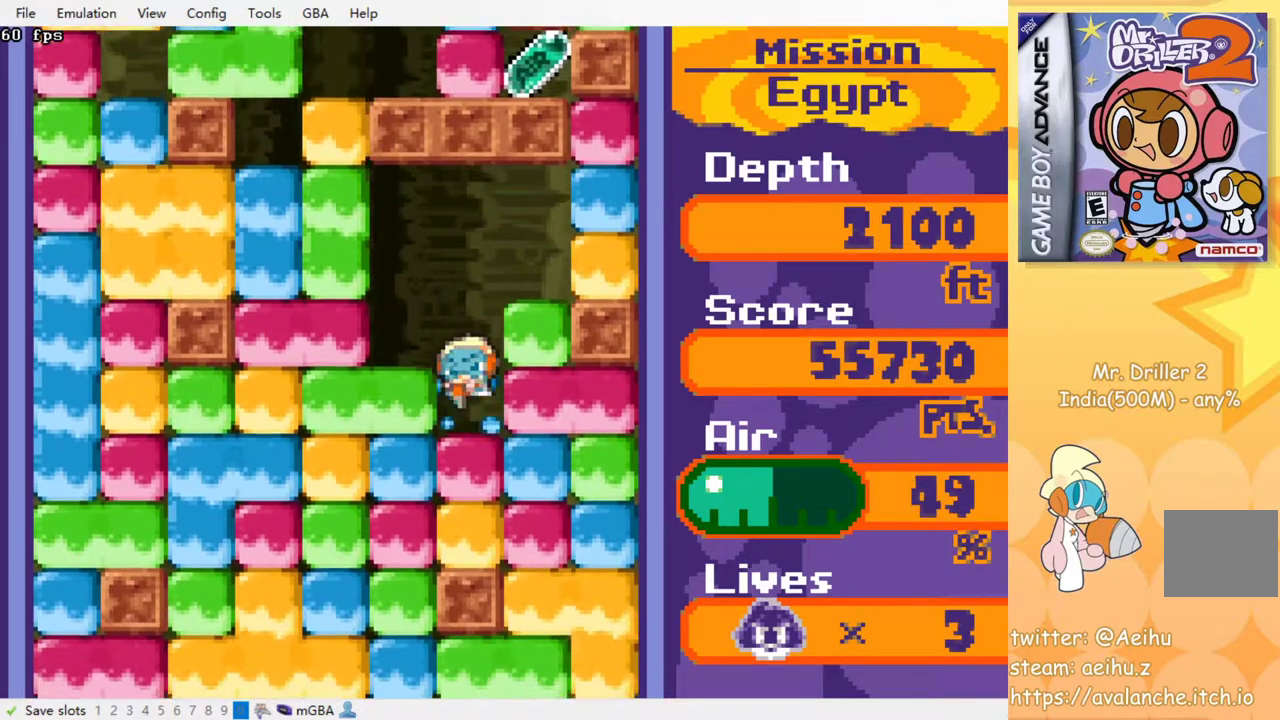
{"buttons": ["DPAD_UP"], "events": [[83, "DPAD_RIGHT", "down"], [167, "CROSS", "down"], [167, "SQUARE", "down"], [300, "CROSS", "up"], [300, "SQUARE", "up"], [450, "DPAD_RIGHT", "up"], [450, "DPAD_UP", "down"]]}
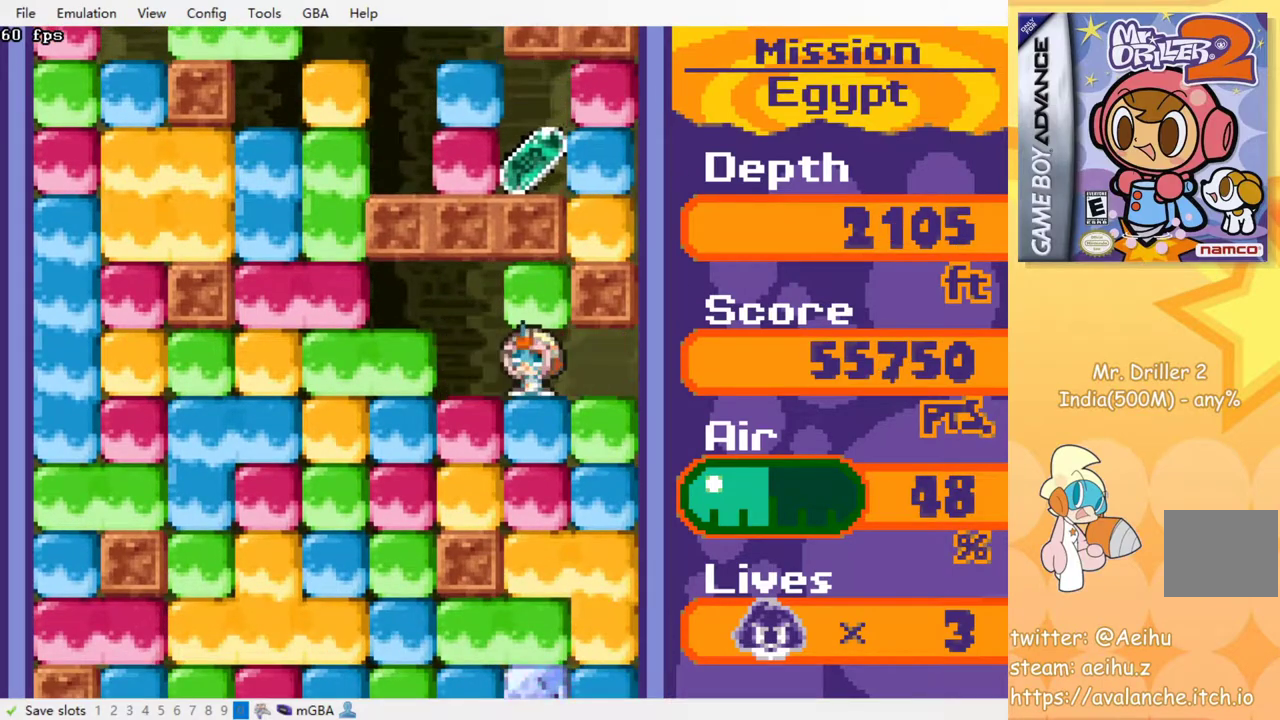
{"buttons": ["DPAD_DOWN"], "events": [[33, "CROSS", "down"], [67, "SQUARE", "down"], [133, "DPAD_UP", "up"], [167, "CROSS", "up"], [167, "DPAD_DOWN", "down"], [167, "SQUARE", "up"], [333, "CROSS", "down"], [333, "SQUARE", "down"], [467, "CROSS", "up"], [467, "SQUARE", "up"]]}
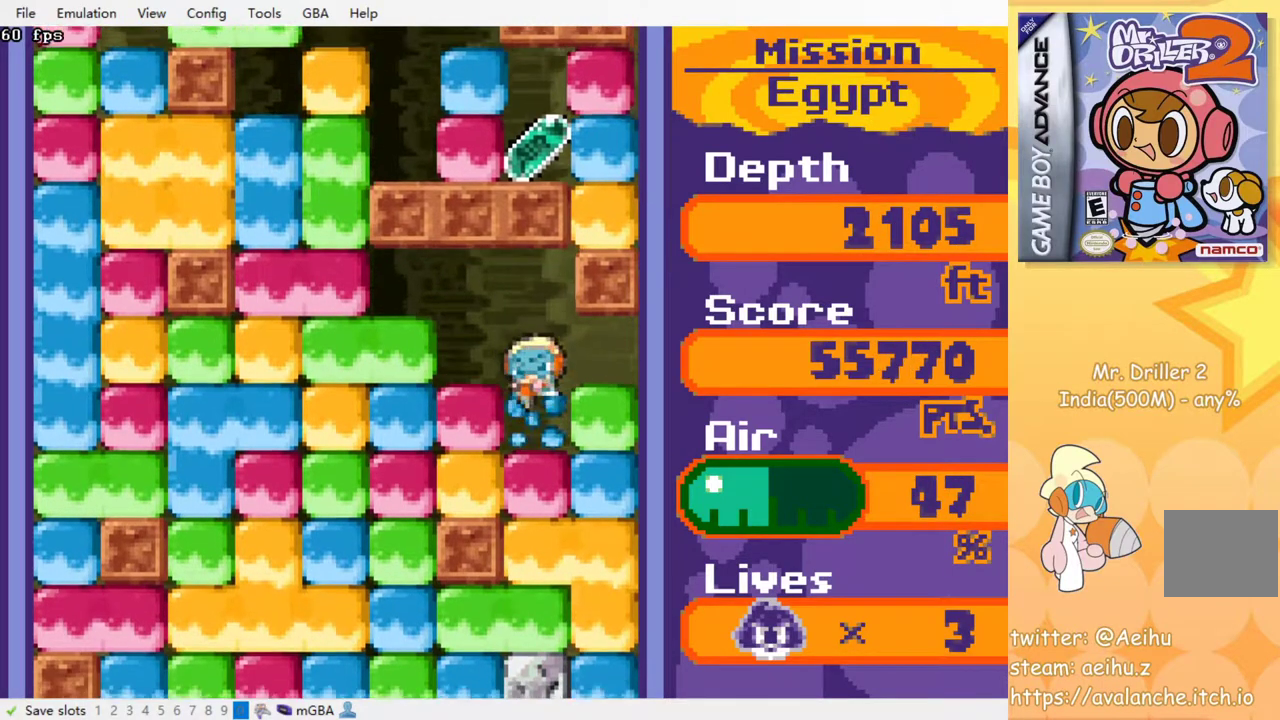
{"buttons": [], "events": [[100, "CROSS", "down"], [100, "SQUARE", "down"], [183, "SQUARE", "up"], [200, "CROSS", "up"], [283, "CROSS", "down"], [283, "SQUARE", "down"], [383, "CROSS", "up"], [383, "SQUARE", "up"], [500, "DPAD_DOWN", "up"]]}
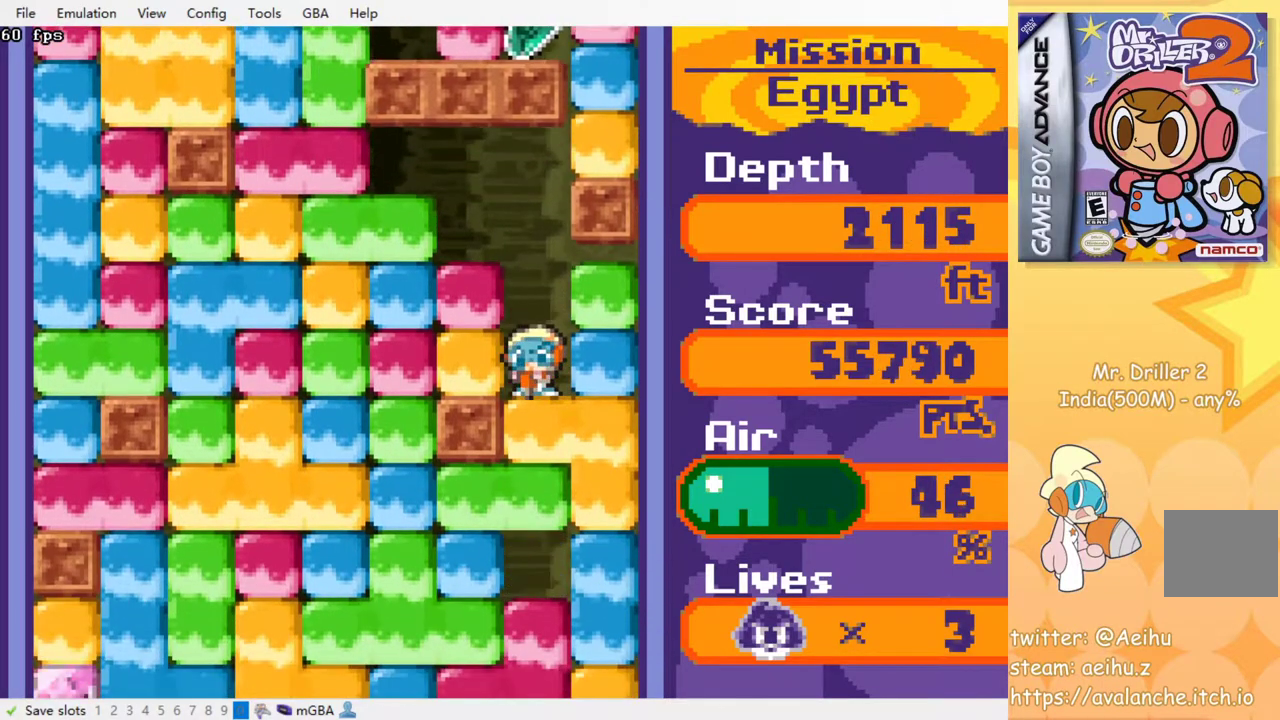
{"buttons": [], "events": [[283, "DPAD_LEFT", "down"], [300, "CROSS", "down"], [317, "SQUARE", "down"], [433, "CROSS", "up"], [433, "DPAD_LEFT", "up"], [433, "SQUARE", "up"]]}
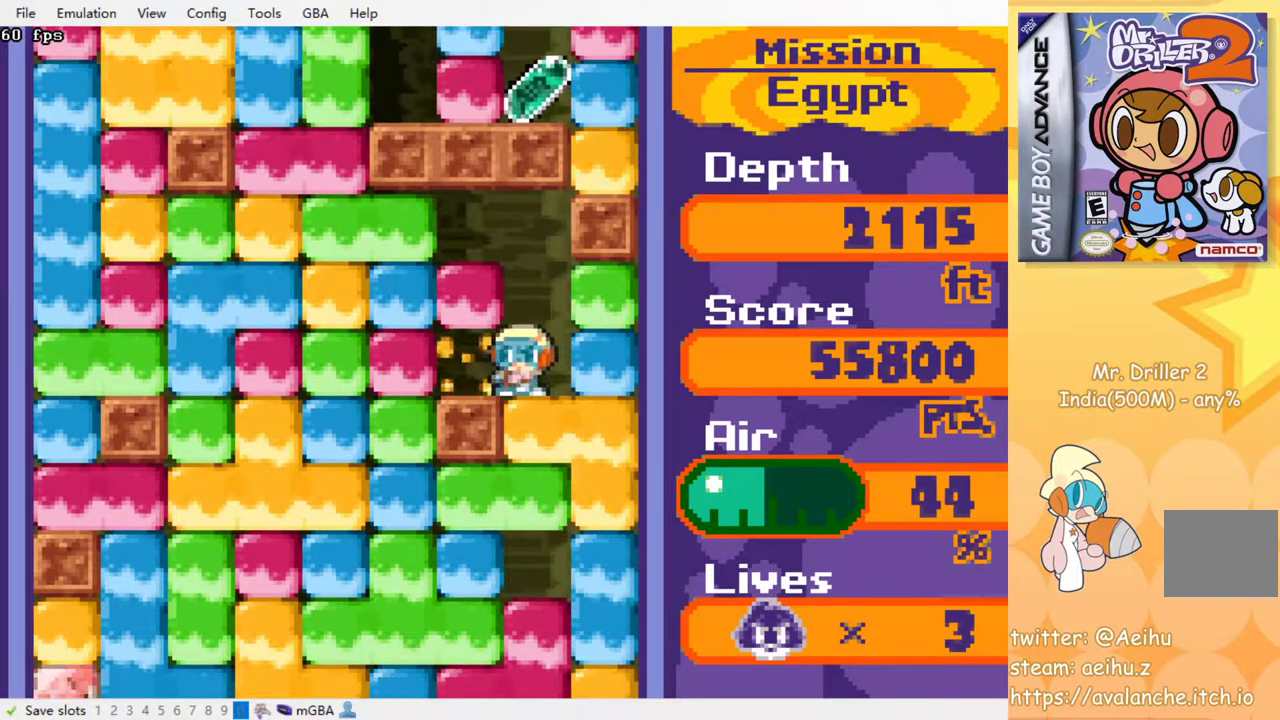
{"buttons": ["CROSS", "SQUARE", "DPAD_LEFT"], "events": [[200, "DPAD_LEFT", "down"], [400, "CROSS", "down"], [400, "SQUARE", "down"]]}
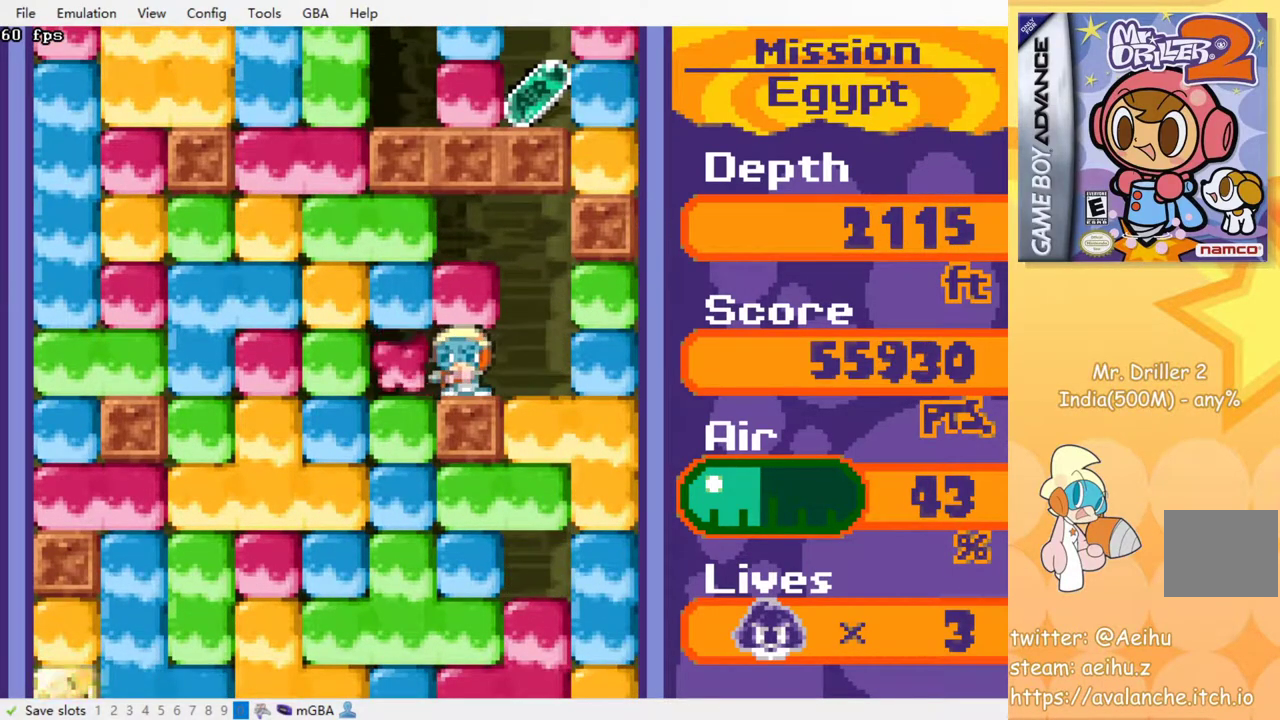
{"buttons": ["DPAD_RIGHT"], "events": [[33, "CROSS", "up"], [33, "SQUARE", "up"], [133, "DPAD_UP", "down"], [150, "DPAD_LEFT", "up"], [183, "CROSS", "down"], [183, "SQUARE", "down"], [233, "DPAD_RIGHT", "down"], [267, "DPAD_UP", "up"], [283, "CROSS", "up"], [300, "SQUARE", "up"]]}
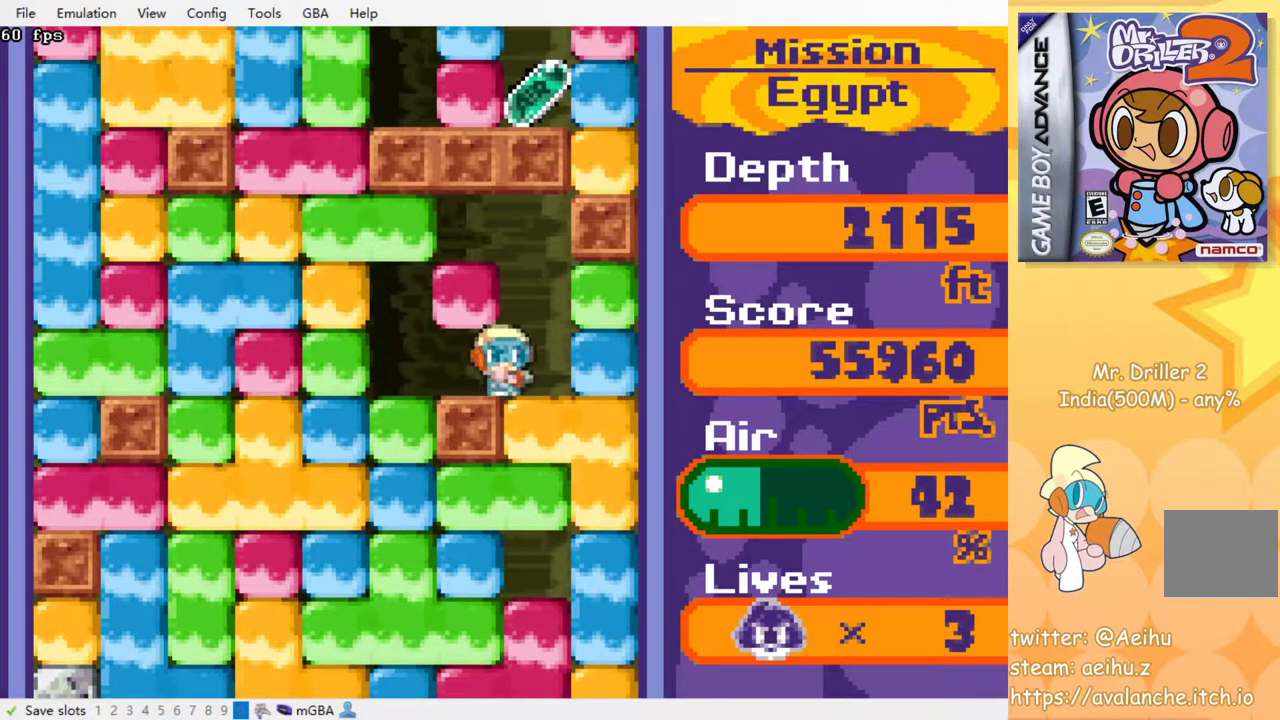
{"buttons": [], "events": [[33, "DPAD_RIGHT", "up"], [383, "DPAD_LEFT", "down"], [483, "DPAD_LEFT", "up"]]}
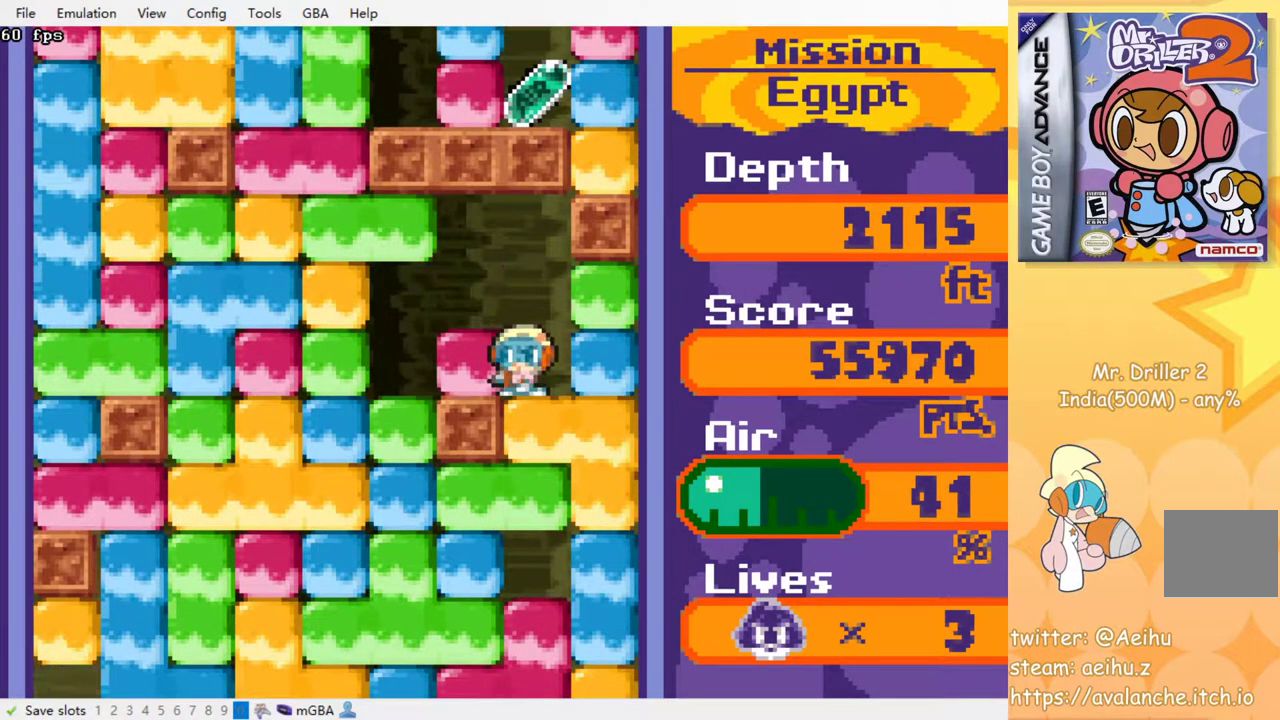
{"buttons": ["DPAD_LEFT"], "events": [[50, "DPAD_LEFT", "down"]]}
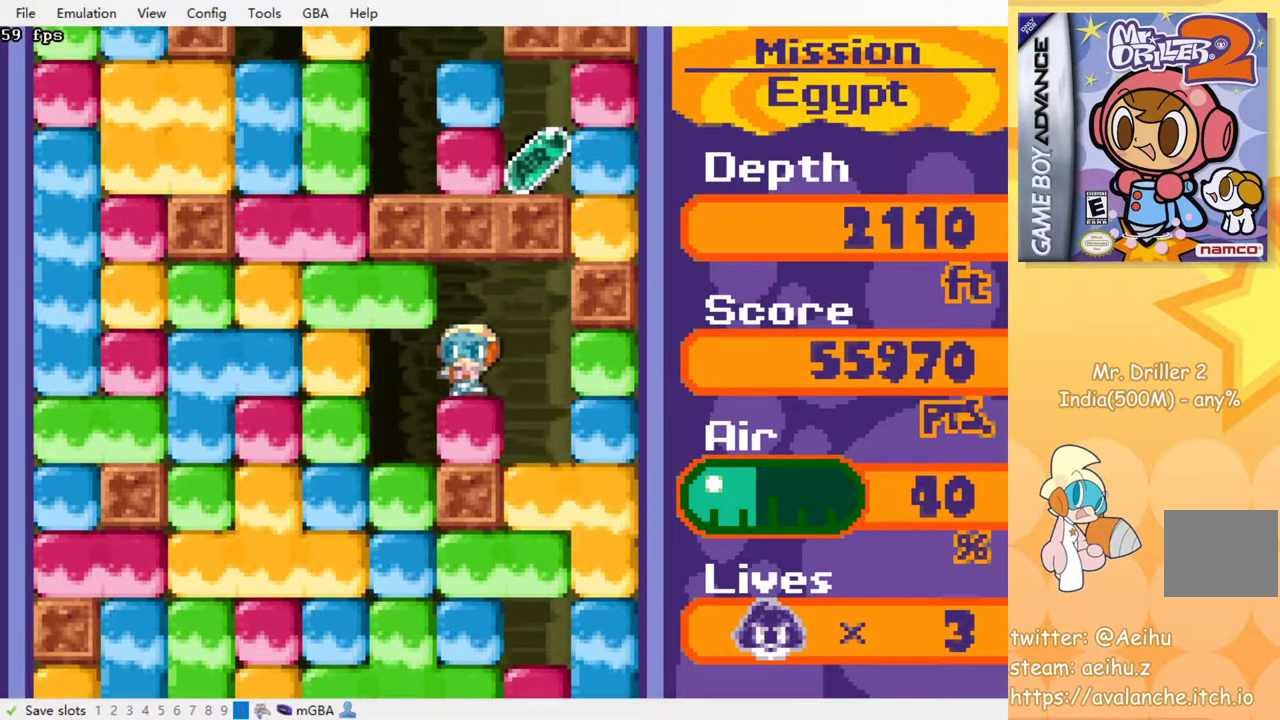
{"buttons": ["DPAD_RIGHT"], "events": [[350, "CROSS", "down"], [350, "SQUARE", "down"], [367, "DPAD_LEFT", "up"], [467, "DPAD_RIGHT", "down"], [483, "CROSS", "up"], [483, "SQUARE", "up"]]}
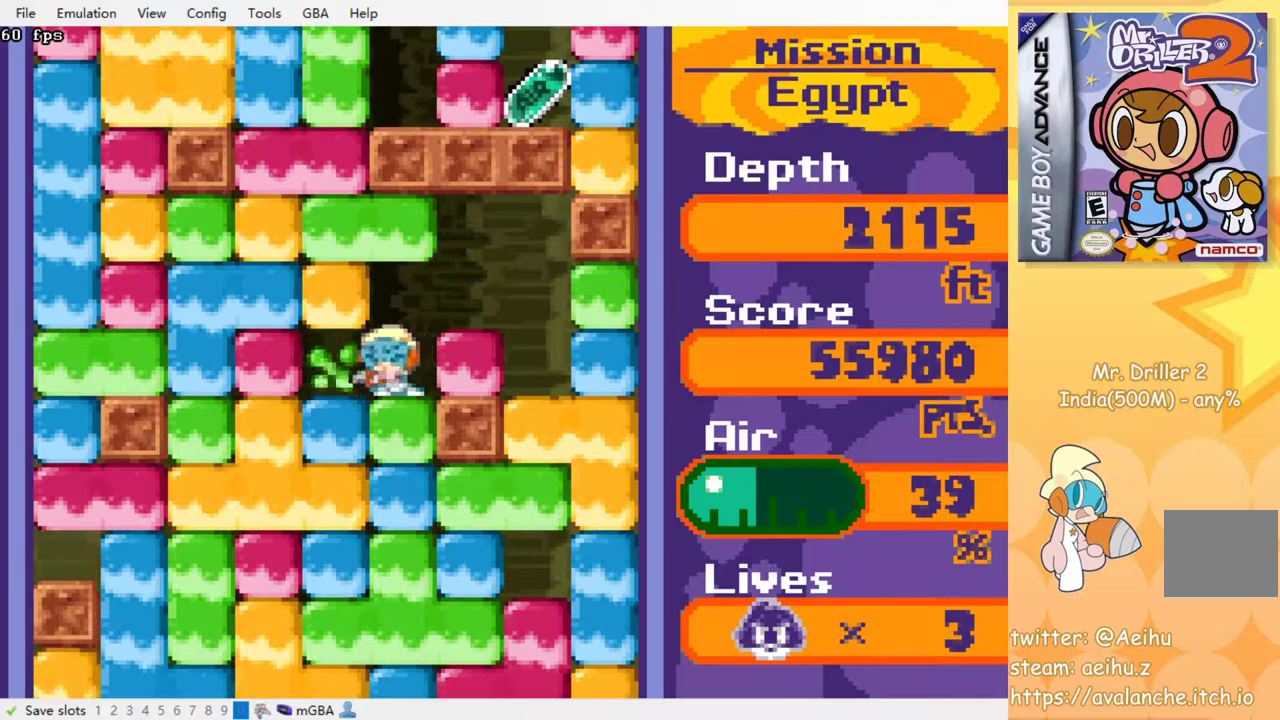
{"buttons": ["DPAD_RIGHT"], "events": []}
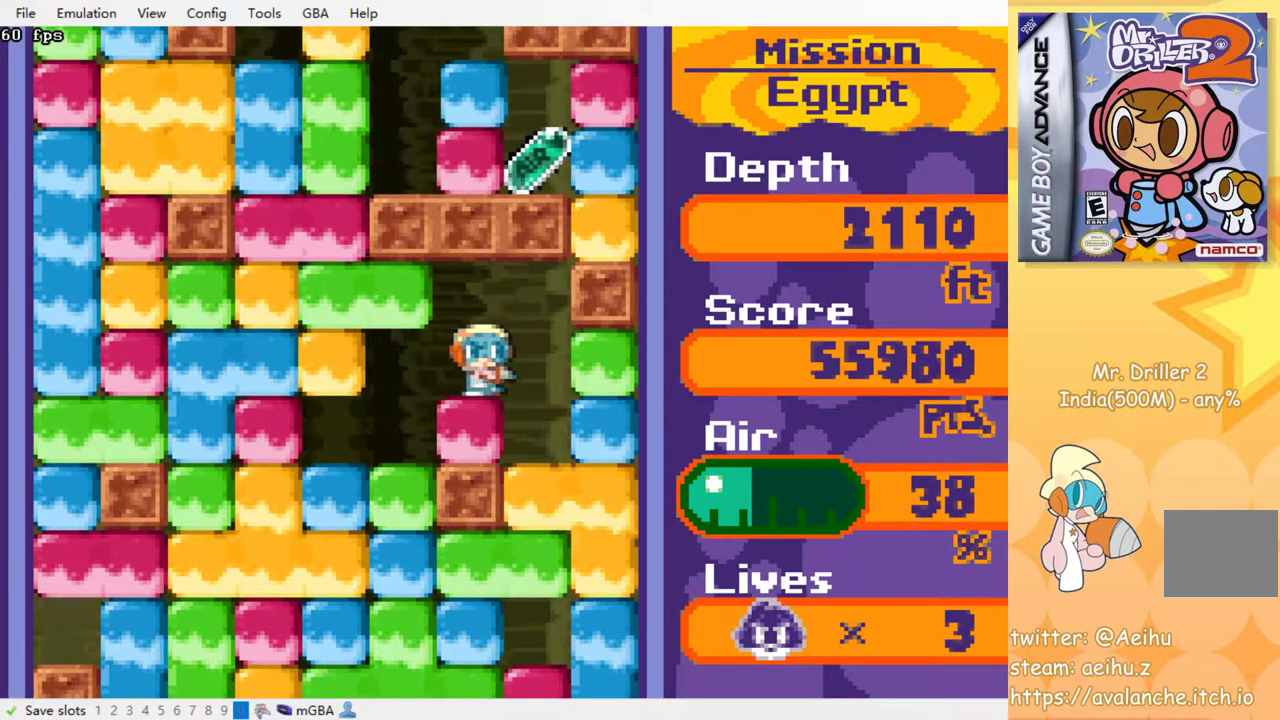
{"buttons": ["DPAD_DOWN"], "events": [[217, "DPAD_DOWN", "down"], [217, "DPAD_RIGHT", "up"], [317, "CROSS", "down"], [333, "SQUARE", "down"], [450, "CROSS", "up"], [450, "SQUARE", "up"]]}
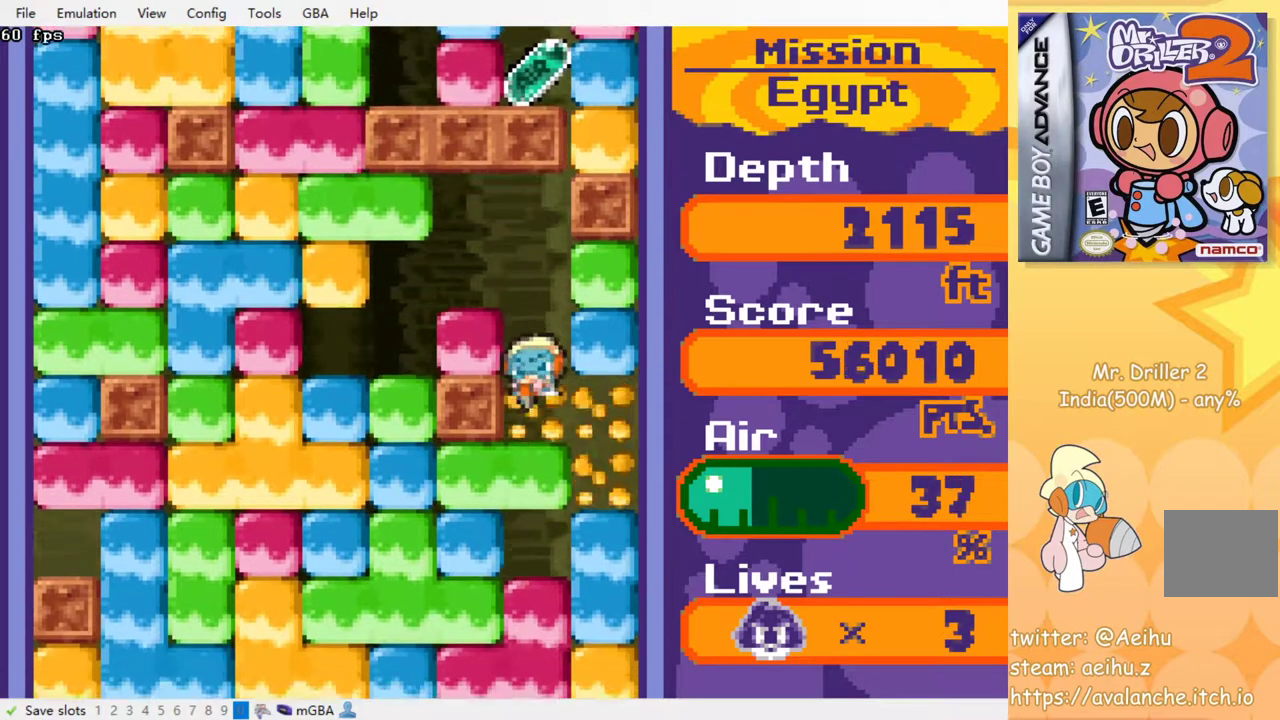
{"buttons": ["DPAD_DOWN"], "events": [[33, "CROSS", "down"], [33, "SQUARE", "down"], [117, "SQUARE", "up"], [133, "CROSS", "up"], [217, "CROSS", "down"], [217, "SQUARE", "down"], [283, "SQUARE", "up"], [300, "CROSS", "up"], [383, "CROSS", "down"], [383, "SQUARE", "down"], [433, "SQUARE", "up"], [450, "CROSS", "up"]]}
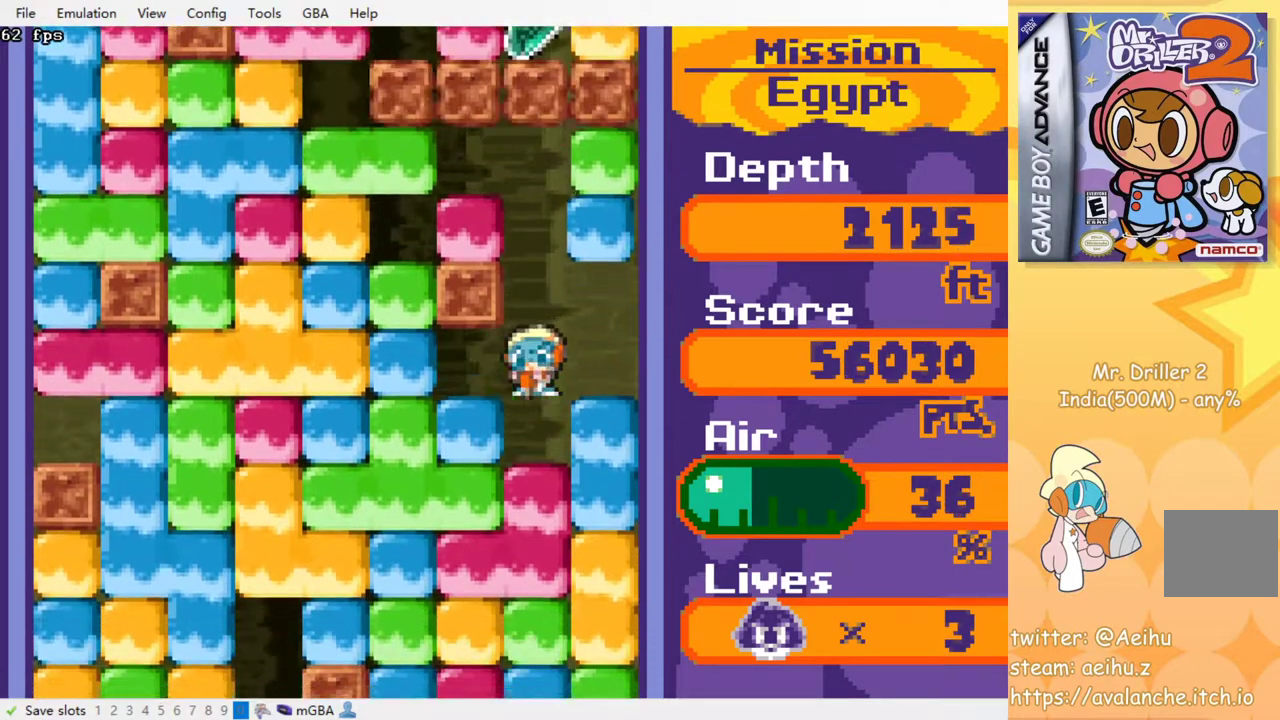
{"buttons": ["DPAD_DOWN"], "events": [[17, "CROSS", "down"], [17, "SQUARE", "down"], [117, "CROSS", "up"], [117, "SQUARE", "up"], [200, "CROSS", "down"], [200, "SQUARE", "down"], [267, "CROSS", "up"], [267, "SQUARE", "up"], [350, "CROSS", "down"], [350, "SQUARE", "down"], [433, "CROSS", "up"], [433, "SQUARE", "up"]]}
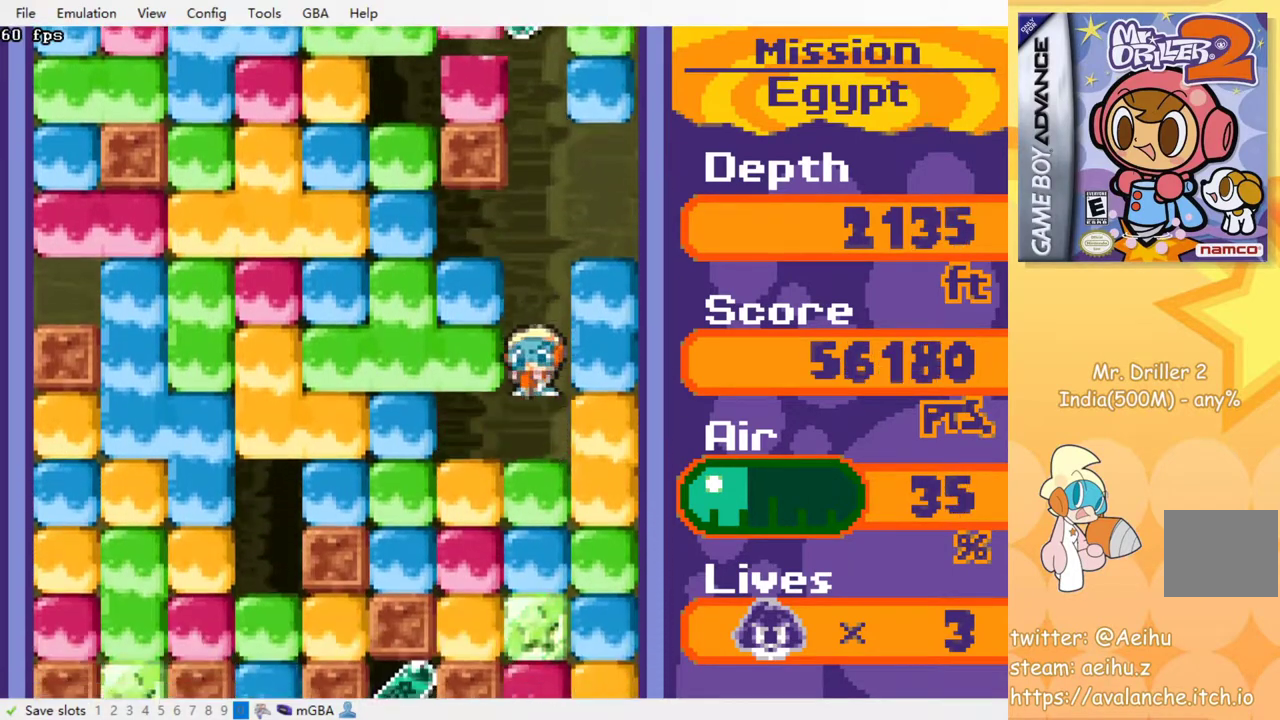
{"buttons": ["DPAD_DOWN"], "events": [[17, "CROSS", "down"], [17, "SQUARE", "down"], [83, "SQUARE", "up"], [100, "CROSS", "up"], [167, "CROSS", "down"], [183, "SQUARE", "down"], [233, "SQUARE", "up"], [250, "CROSS", "up"], [317, "CROSS", "down"], [317, "SQUARE", "down"], [400, "CROSS", "up"], [400, "SQUARE", "up"]]}
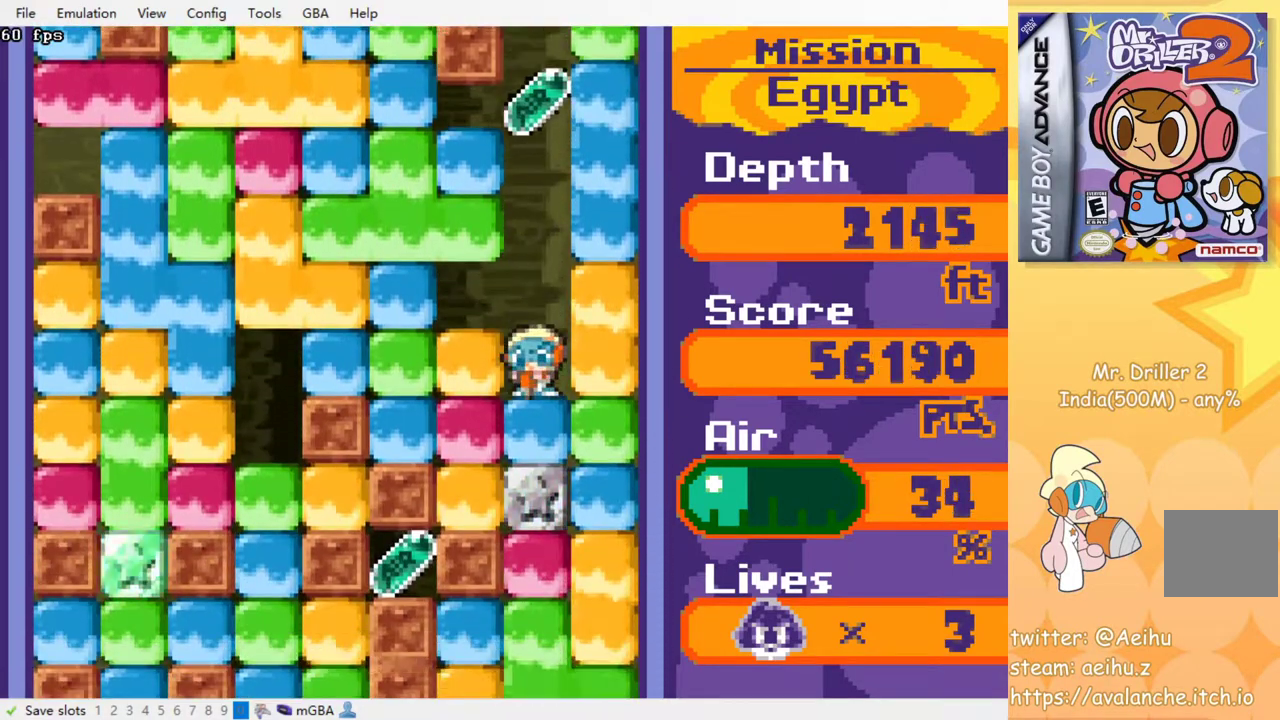
{"buttons": ["DPAD_DOWN"], "events": [[17, "CROSS", "down"], [17, "SQUARE", "down"], [117, "SQUARE", "up"], [133, "CROSS", "up"], [183, "CROSS", "down"], [200, "SQUARE", "down"], [300, "CROSS", "up"], [300, "SQUARE", "up"], [400, "CROSS", "down"], [400, "SQUARE", "down"], [500, "CROSS", "up"], [500, "SQUARE", "up"]]}
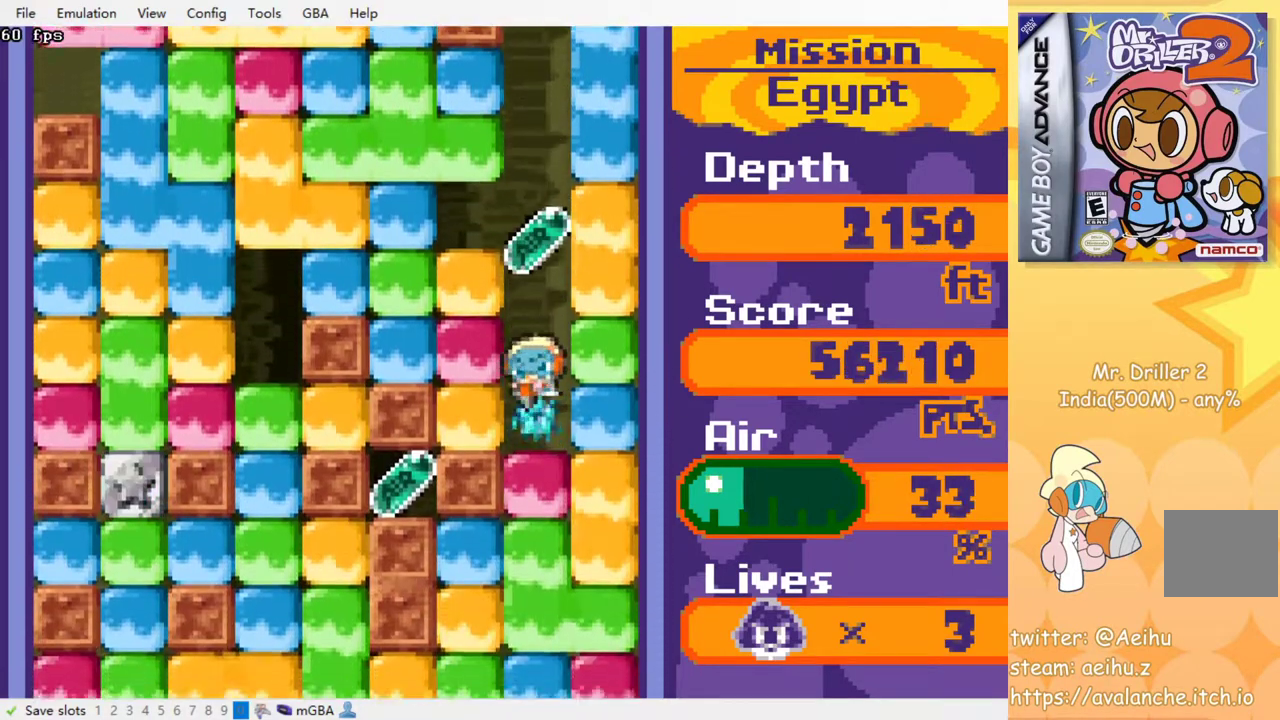
{"buttons": ["CROSS", "SQUARE", "DPAD_DOWN"], "events": [[400, "CROSS", "down"], [400, "SQUARE", "down"]]}
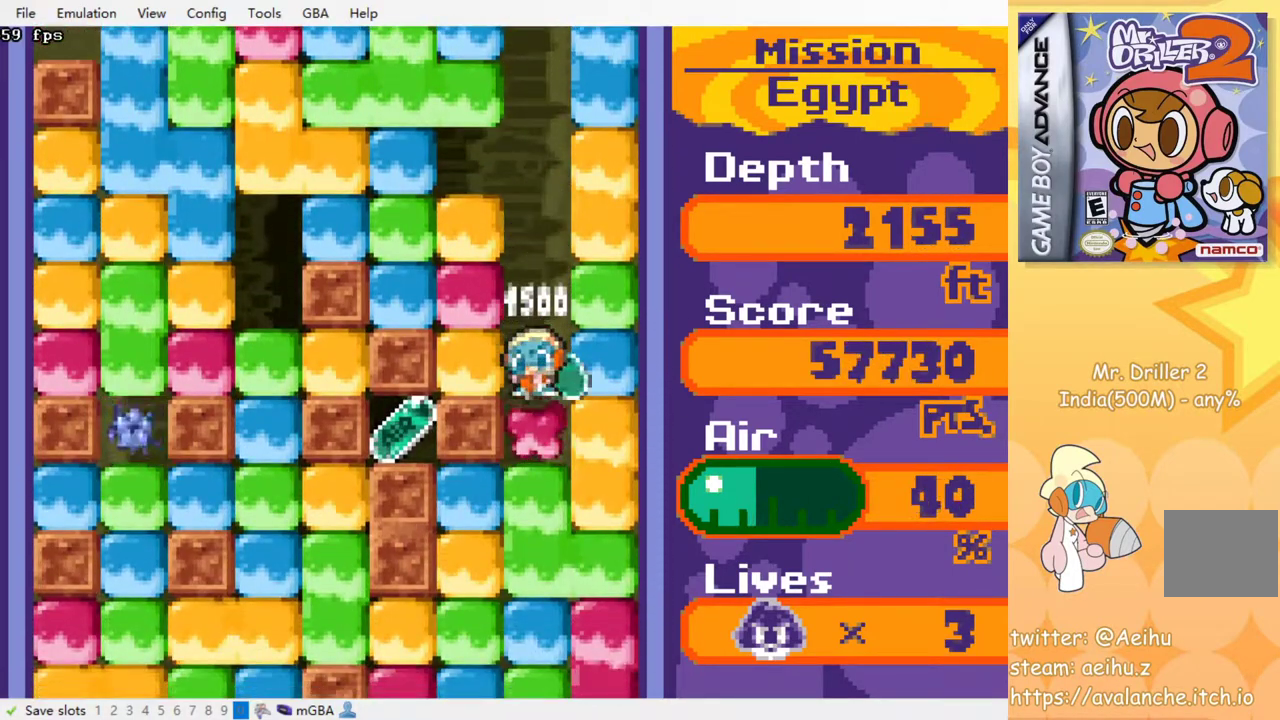
{"buttons": [], "events": [[33, "CROSS", "up"], [33, "SQUARE", "up"], [250, "CROSS", "down"], [250, "SQUARE", "down"], [367, "CROSS", "up"], [383, "SQUARE", "up"], [417, "DPAD_DOWN", "up"]]}
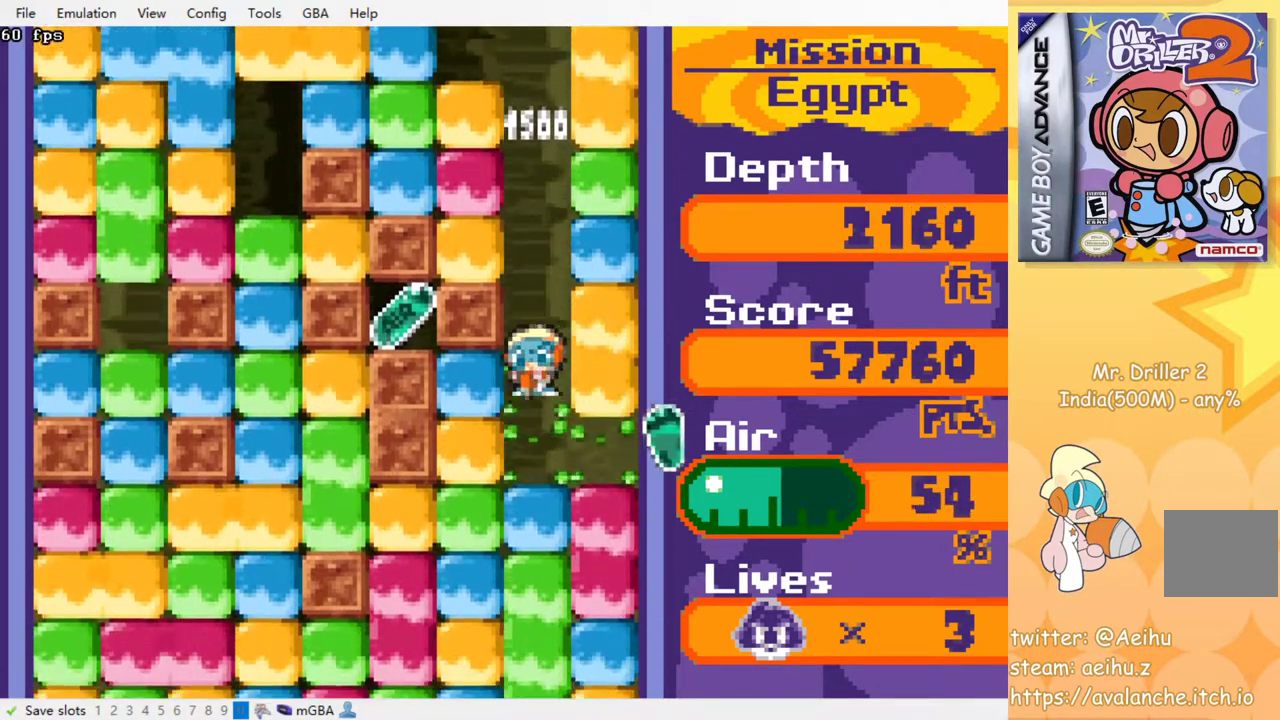
{"buttons": ["DPAD_UP"], "events": [[133, "DPAD_LEFT", "down"], [200, "CROSS", "down"], [217, "SQUARE", "down"], [333, "CROSS", "up"], [350, "SQUARE", "up"], [467, "DPAD_UP", "down"], [483, "DPAD_LEFT", "up"]]}